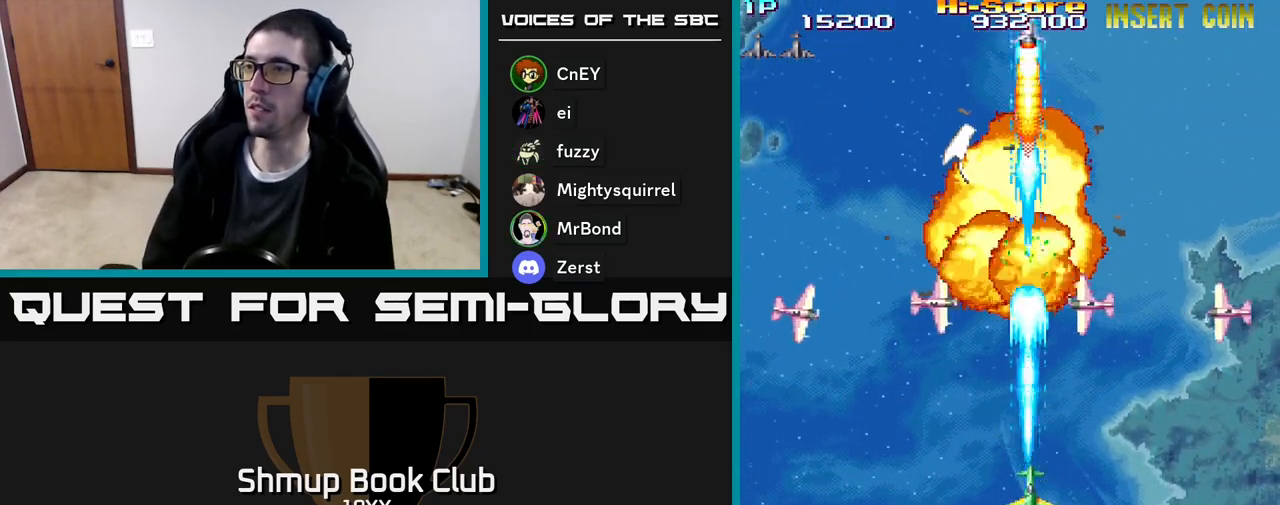
Gameplay with a controller (Xbox layout); each line is a JSON object with the inputs held at the frame after it. "events" lists button and stick changes between this image and that frame as [ms after this image, input, new state], when the widget could be followed in between. Not read: left_stick right_stick.
{"buttons": ["R2", "DPAD_DOWN"], "events": []}
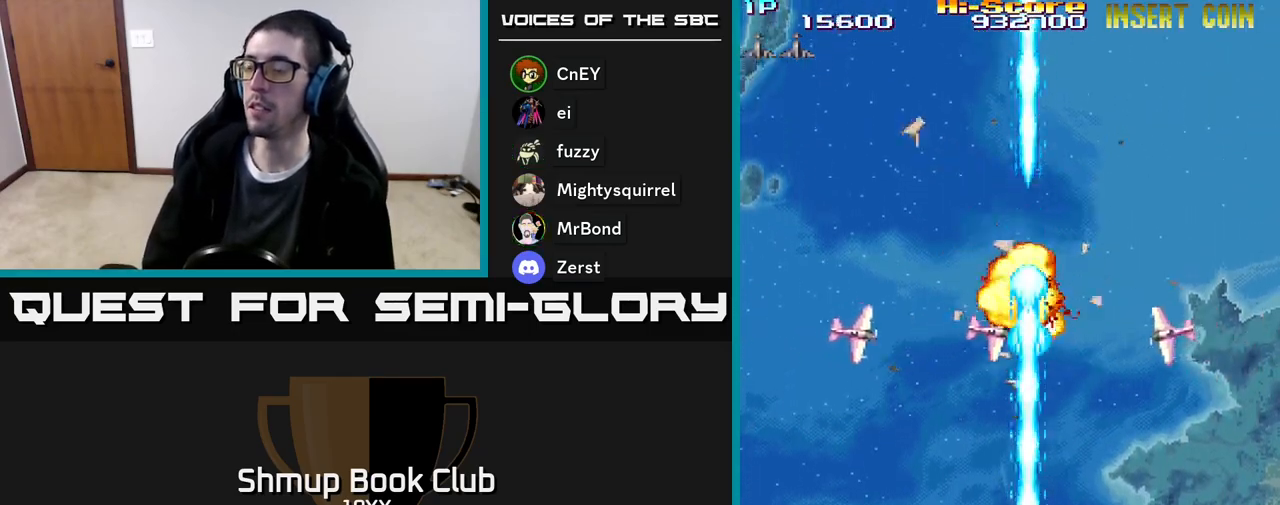
{"buttons": ["R2", "DPAD_RIGHT"], "events": [[50, "DPAD_DOWN", "up"], [50, "DPAD_LEFT", "down"], [217, "DPAD_UP", "down"], [250, "DPAD_LEFT", "up"], [283, "DPAD_RIGHT", "down"], [283, "DPAD_UP", "up"]]}
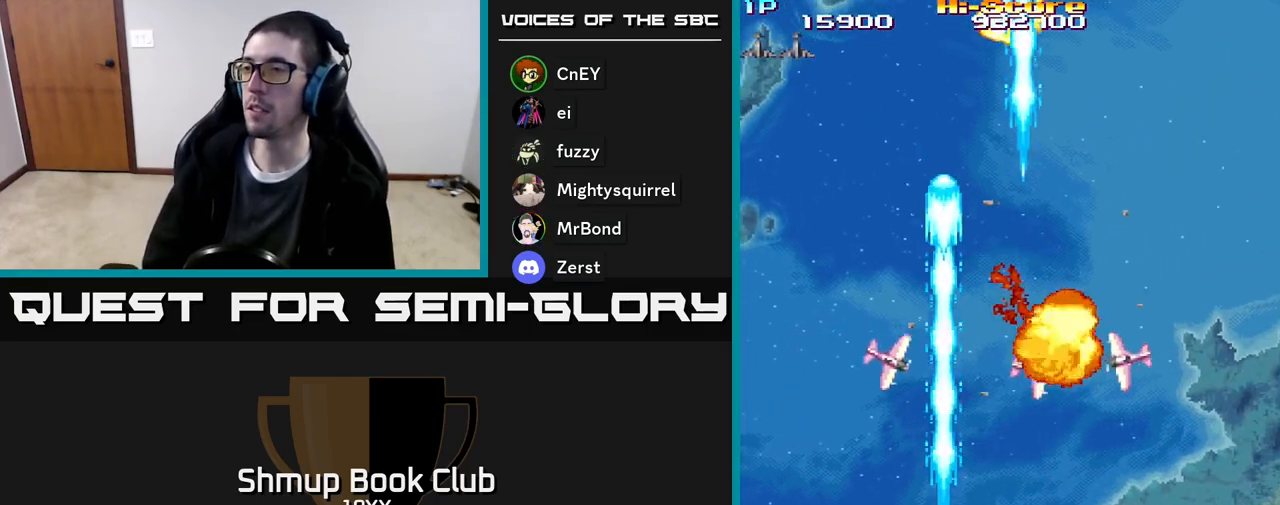
{"buttons": ["R2", "DPAD_UP", "DPAD_LEFT"], "events": [[200, "DPAD_RIGHT", "up"], [250, "DPAD_LEFT", "down"], [433, "DPAD_UP", "down"]]}
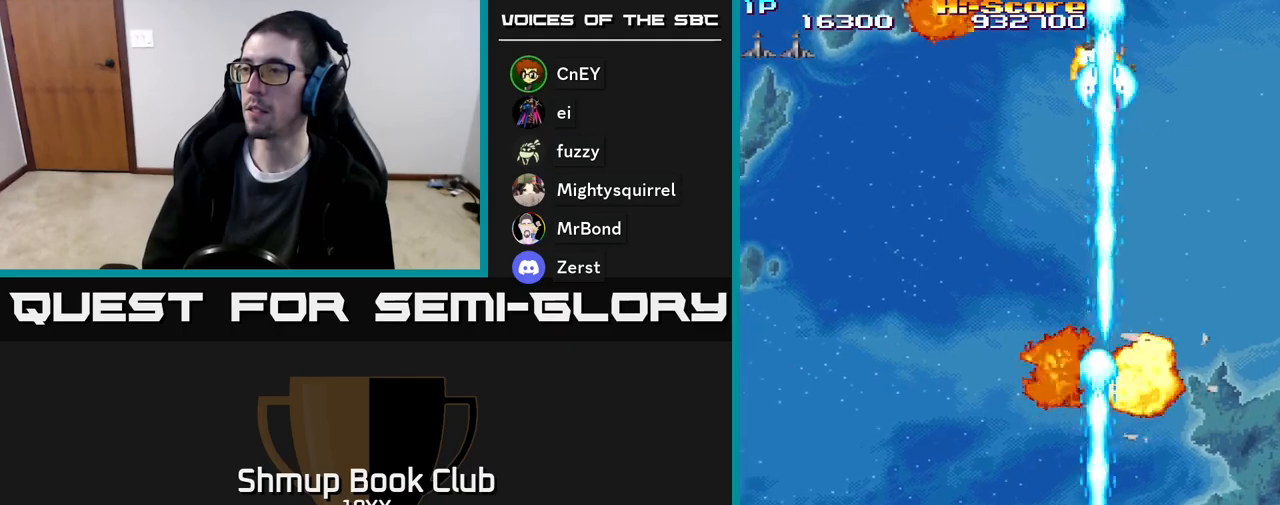
{"buttons": ["R2", "DPAD_UP", "DPAD_RIGHT"], "events": [[150, "DPAD_LEFT", "up"], [233, "DPAD_RIGHT", "down"]]}
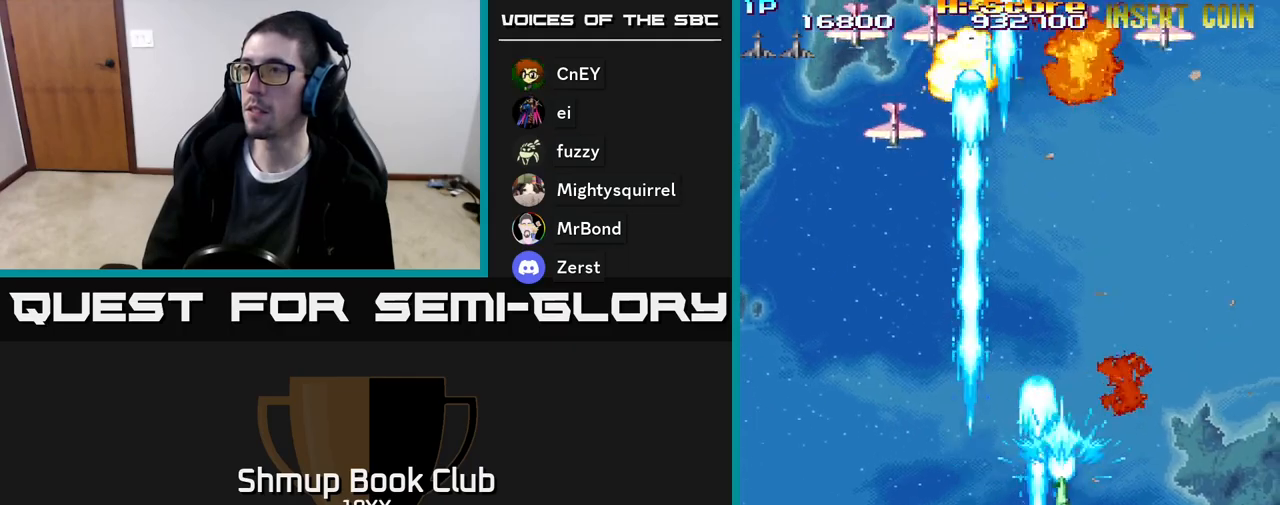
{"buttons": ["R2", "DPAD_DOWN", "DPAD_LEFT"], "events": [[67, "DPAD_UP", "up"], [117, "DPAD_DOWN", "down"], [150, "DPAD_RIGHT", "up"], [300, "DPAD_LEFT", "down"]]}
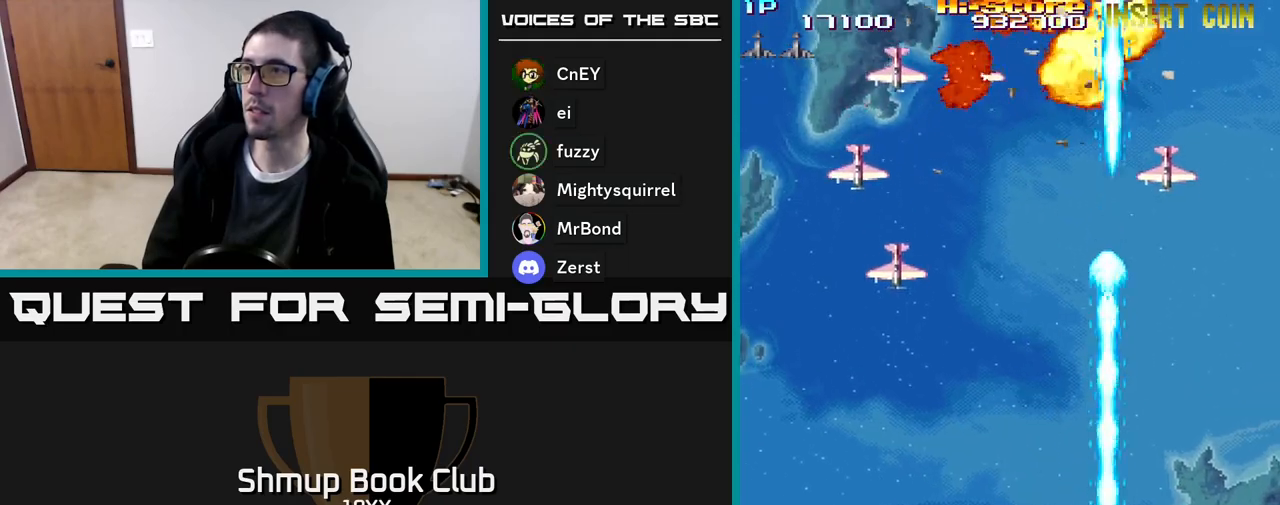
{"buttons": ["R2", "DPAD_RIGHT"], "events": [[33, "DPAD_DOWN", "up"], [450, "DPAD_LEFT", "up"], [483, "DPAD_RIGHT", "down"]]}
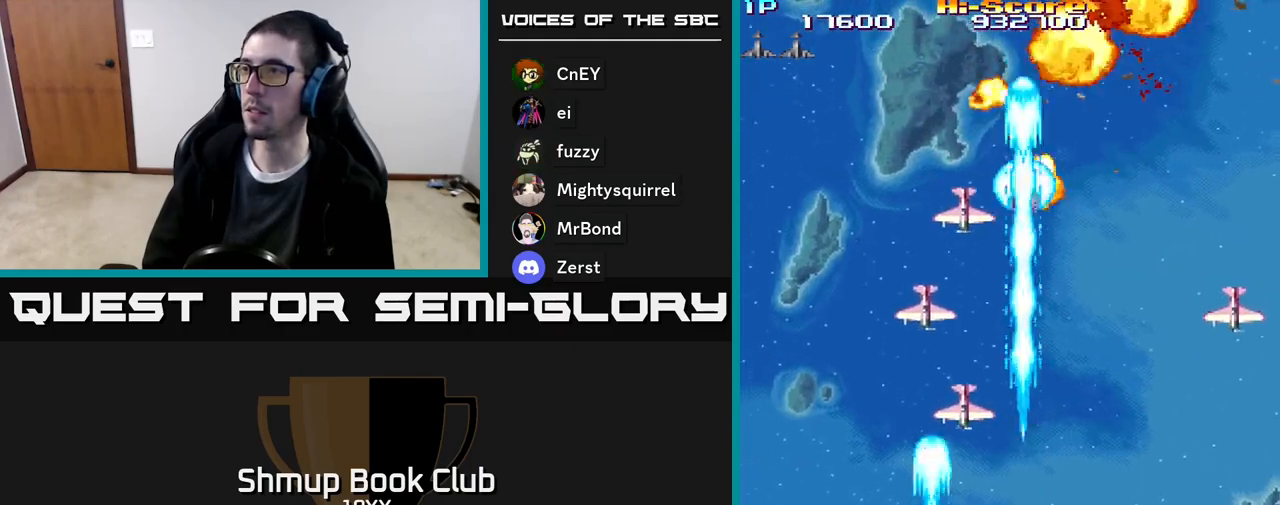
{"buttons": ["R2", "DPAD_RIGHT"], "events": []}
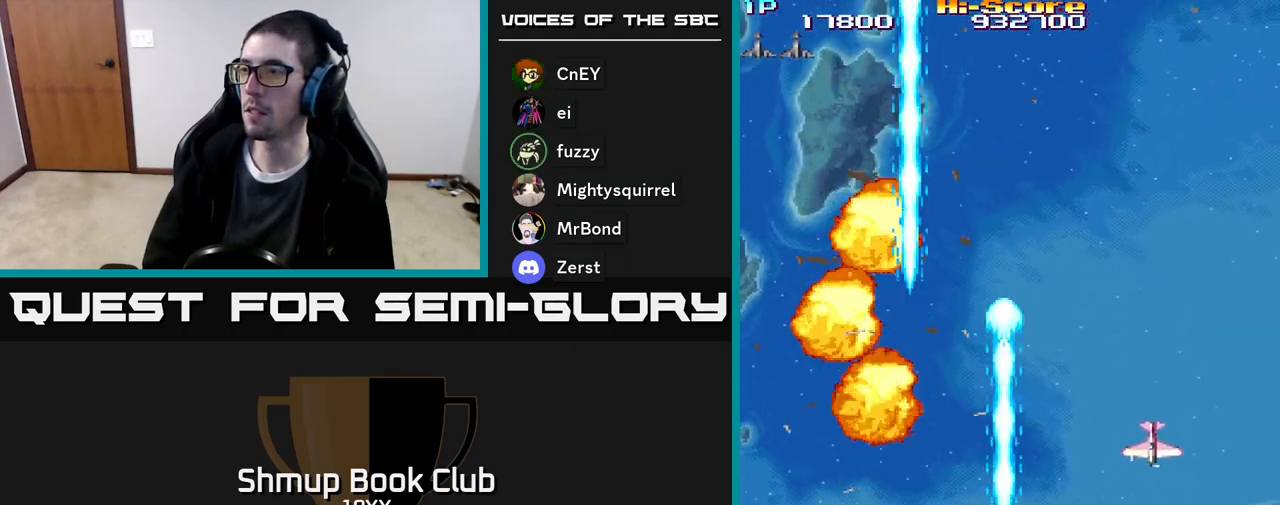
{"buttons": ["R2"], "events": [[183, "DPAD_DOWN", "down"], [233, "DPAD_RIGHT", "up"], [467, "DPAD_DOWN", "up"]]}
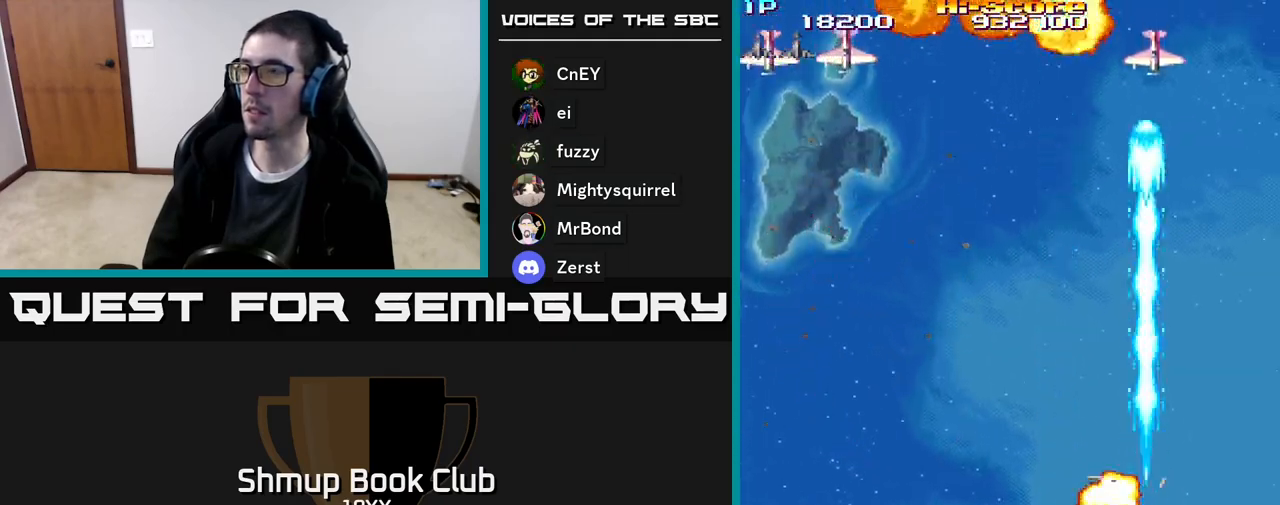
{"buttons": ["R2"], "events": []}
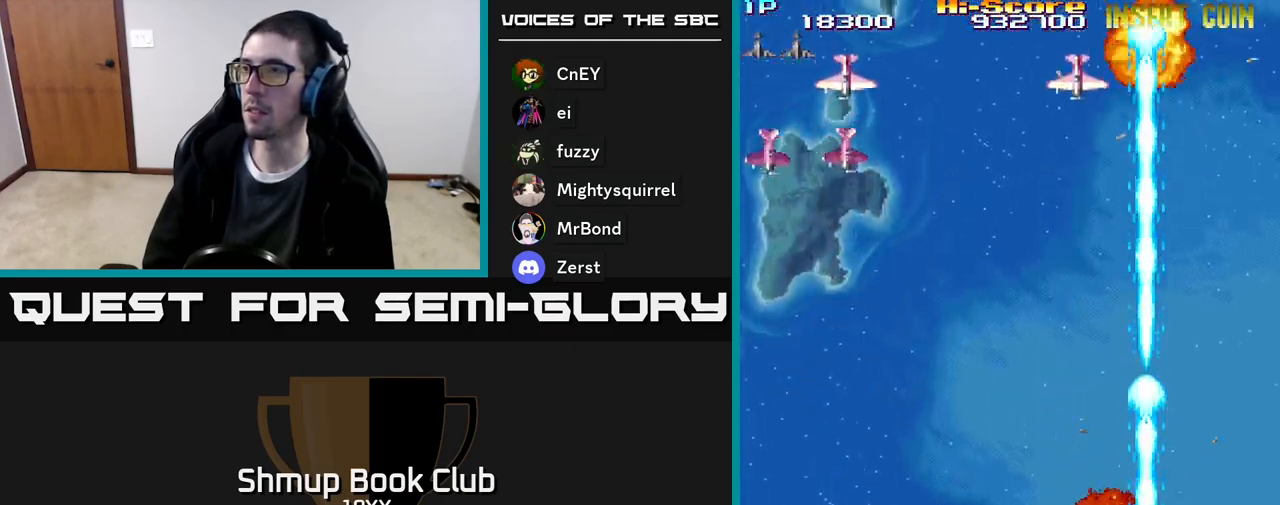
{"buttons": ["R2", "DPAD_LEFT"], "events": [[33, "DPAD_LEFT", "down"]]}
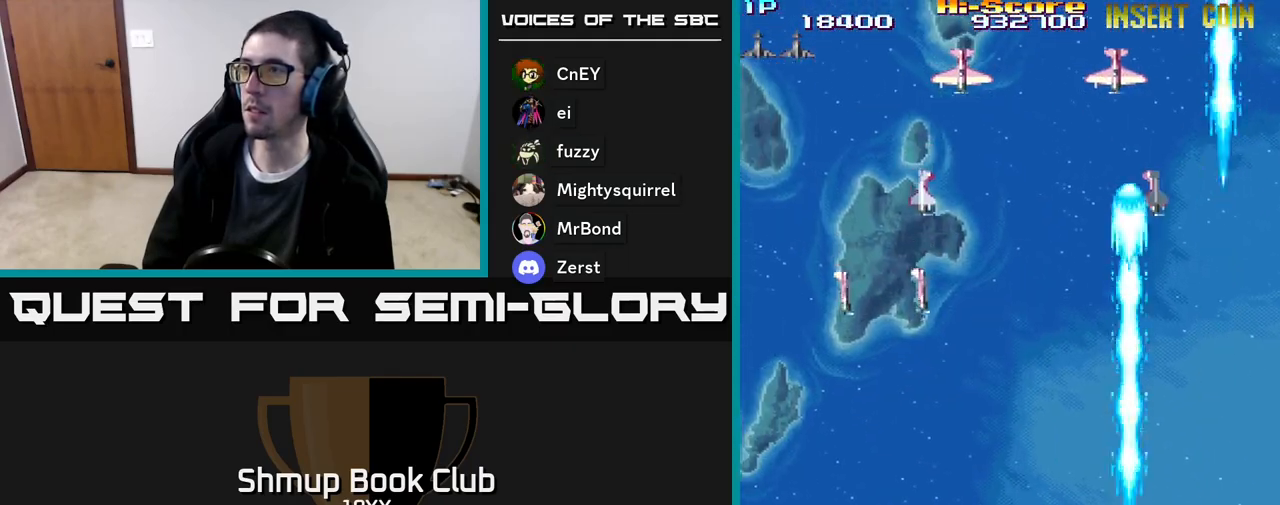
{"buttons": ["R2", "DPAD_RIGHT"], "events": [[433, "DPAD_LEFT", "up"], [450, "DPAD_RIGHT", "down"]]}
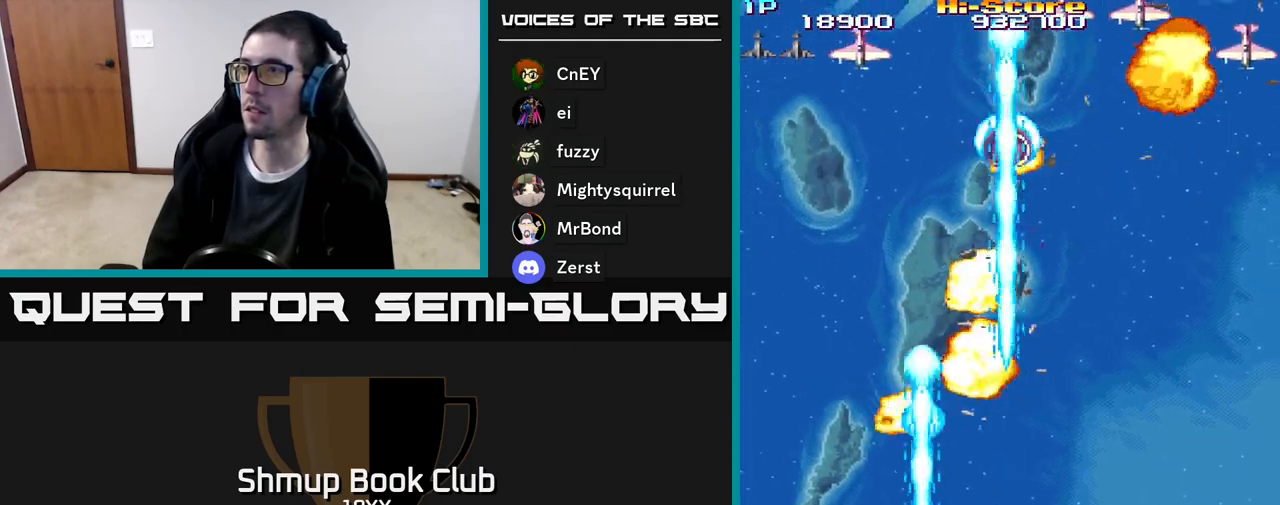
{"buttons": ["R2", "DPAD_RIGHT"], "events": [[133, "DPAD_RIGHT", "up"], [150, "DPAD_LEFT", "down"], [417, "DPAD_LEFT", "up"], [450, "DPAD_RIGHT", "down"]]}
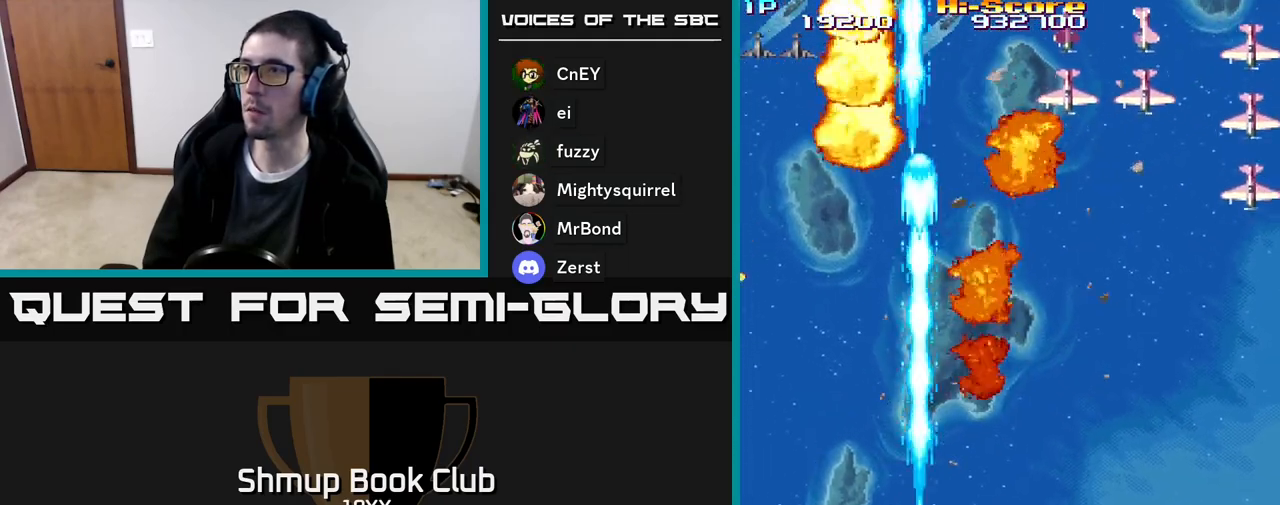
{"buttons": ["R2", "DPAD_RIGHT"], "events": []}
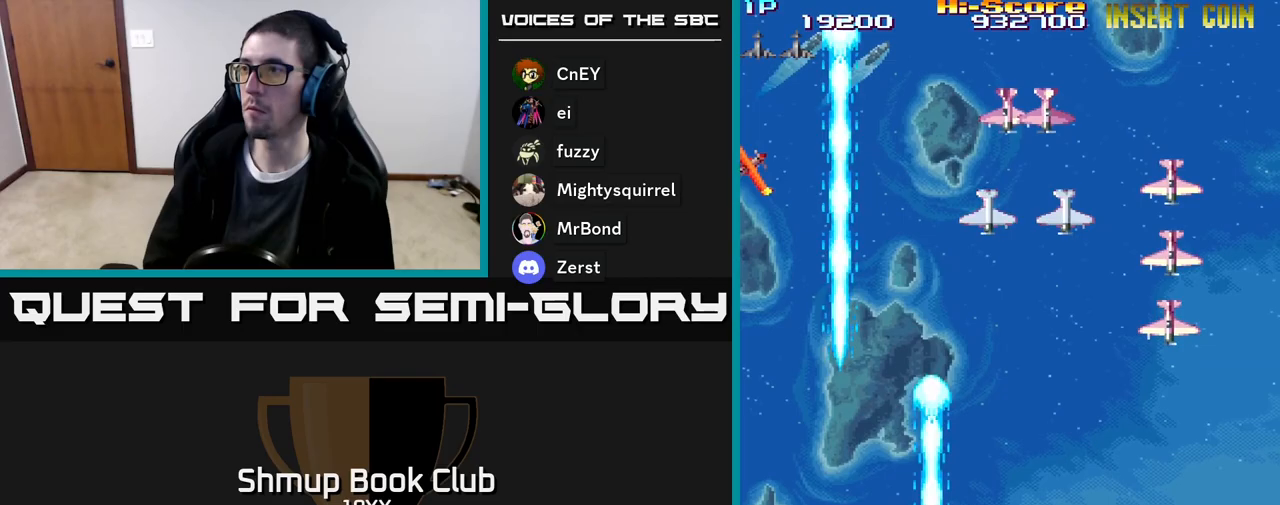
{"buttons": ["R2", "DPAD_LEFT"], "events": [[333, "DPAD_UP", "down"], [350, "DPAD_RIGHT", "up"], [383, "DPAD_LEFT", "down"], [450, "DPAD_UP", "up"]]}
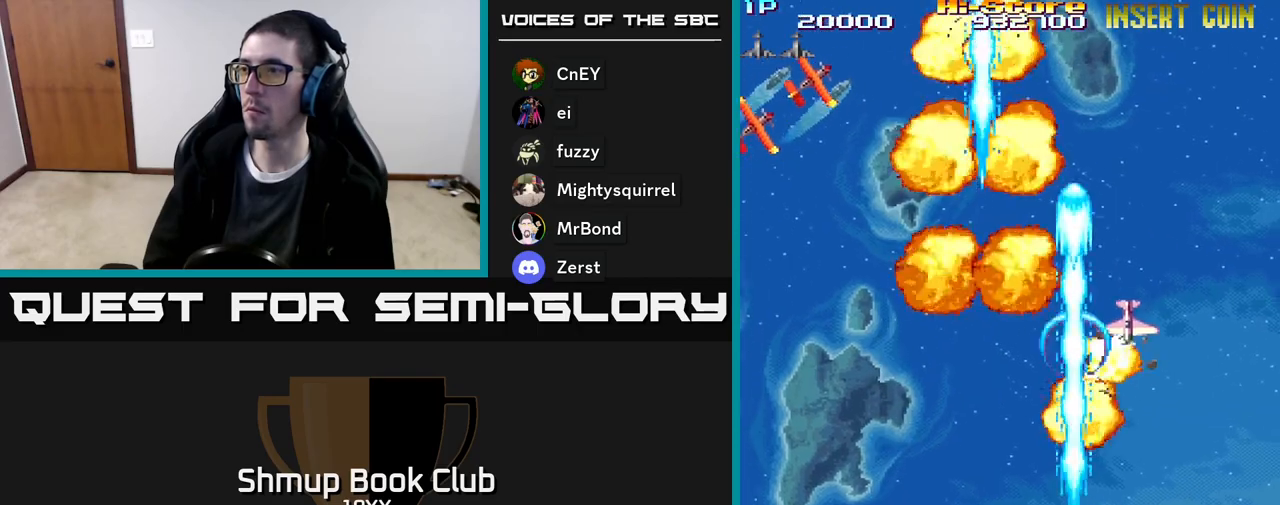
{"buttons": ["R2", "DPAD_UP", "DPAD_RIGHT"], "events": [[417, "DPAD_UP", "down"], [450, "DPAD_LEFT", "up"], [500, "DPAD_RIGHT", "down"]]}
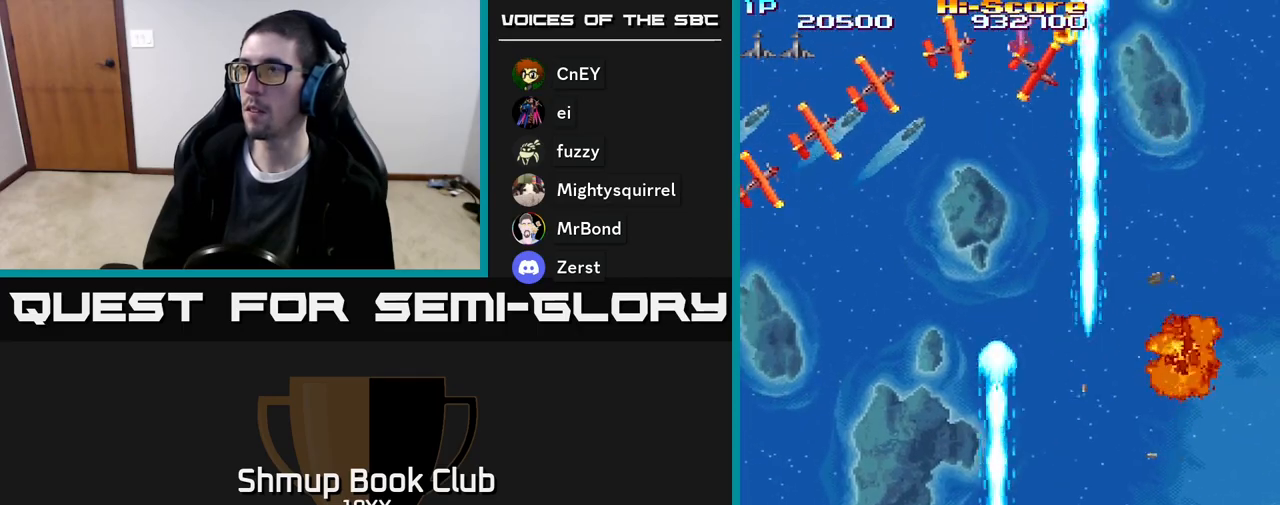
{"buttons": ["R2", "DPAD_RIGHT"], "events": [[433, "DPAD_UP", "up"]]}
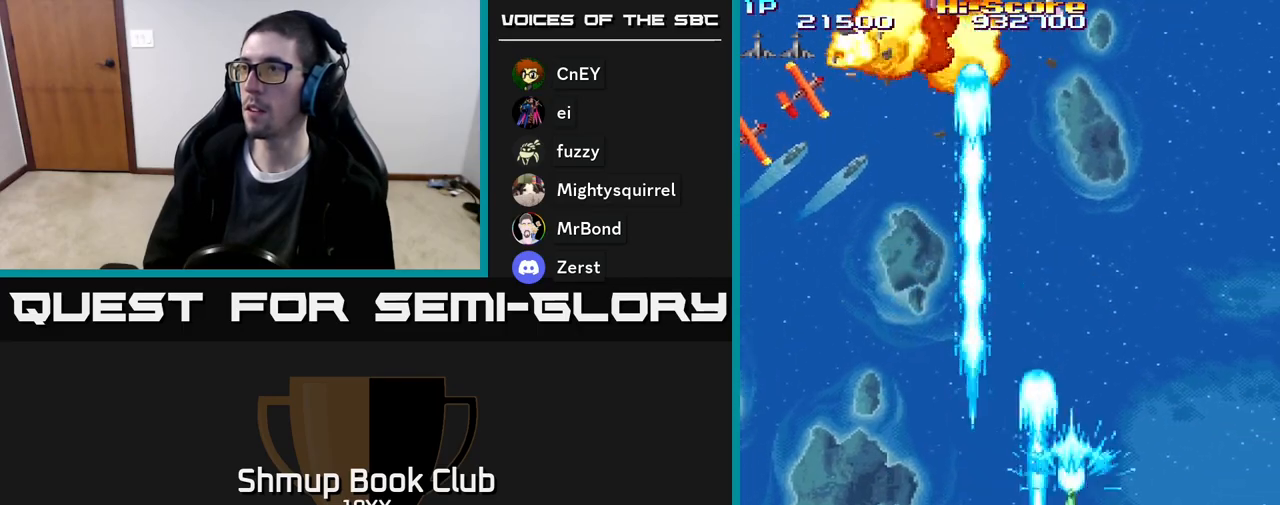
{"buttons": ["R2", "DPAD_DOWN"], "events": [[33, "DPAD_DOWN", "down"], [183, "DPAD_RIGHT", "up"]]}
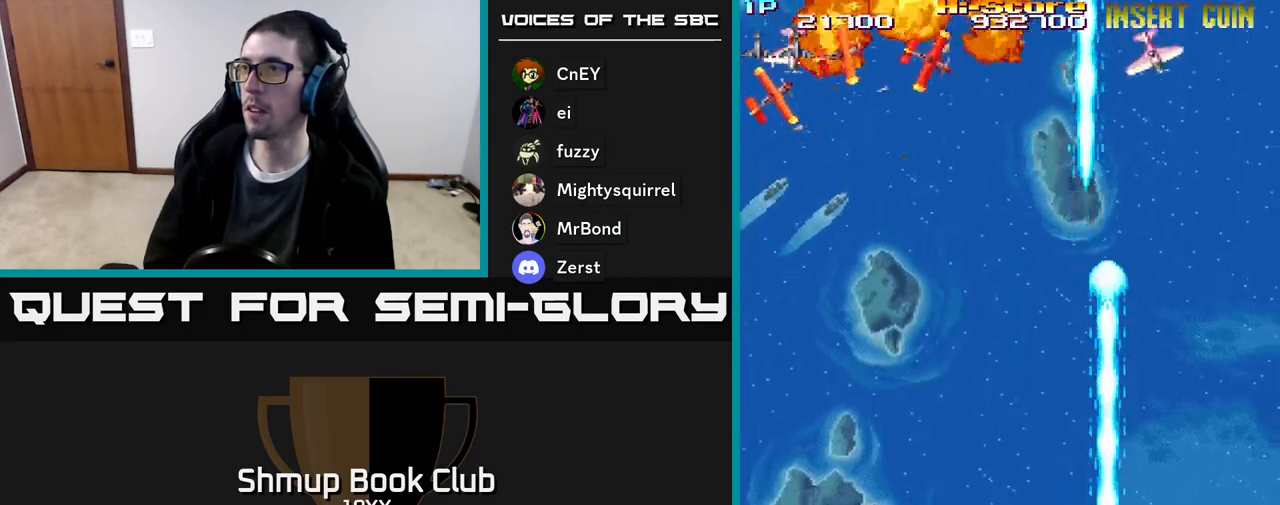
{"buttons": ["R2", "DPAD_DOWN", "DPAD_RIGHT"], "events": [[300, "DPAD_DOWN", "up"], [300, "DPAD_RIGHT", "down"], [500, "DPAD_DOWN", "down"]]}
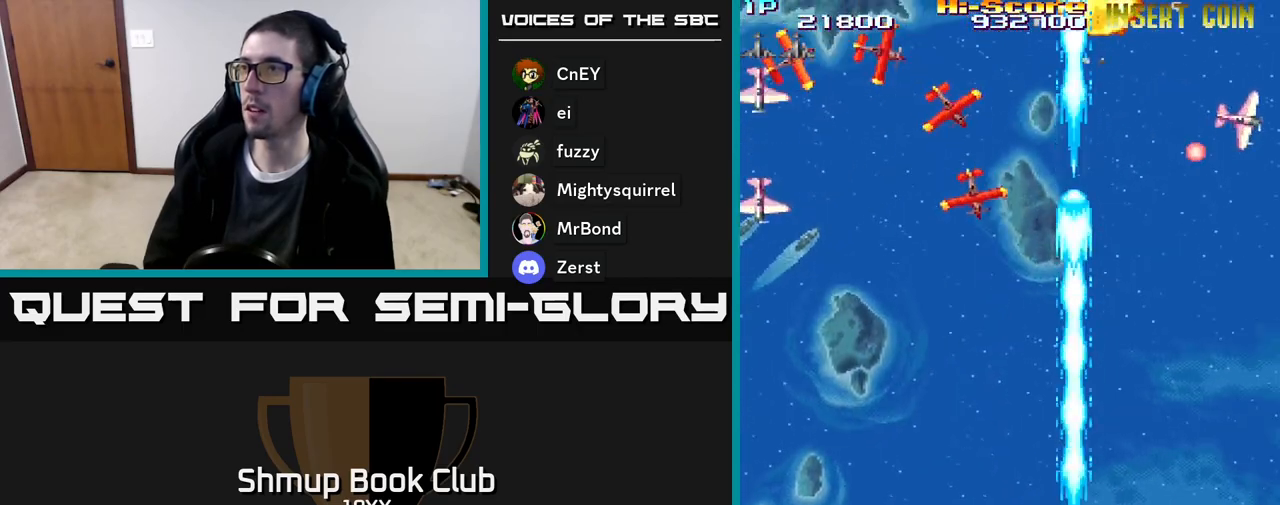
{"buttons": ["R2", "DPAD_LEFT"], "events": [[17, "DPAD_RIGHT", "up"], [50, "DPAD_LEFT", "down"], [100, "DPAD_DOWN", "up"]]}
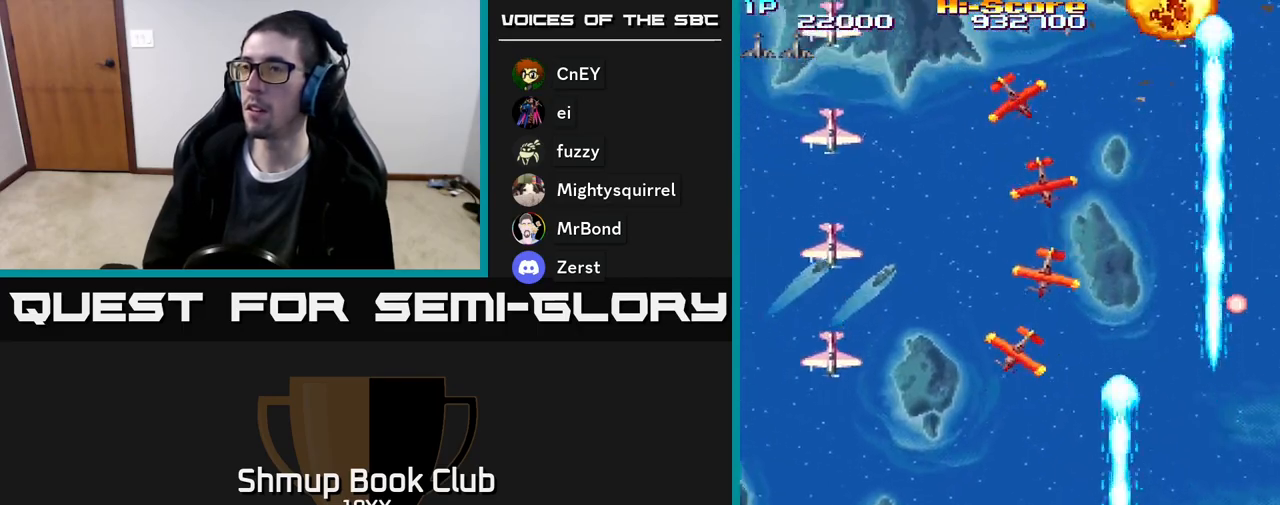
{"buttons": ["R2", "DPAD_LEFT"], "events": []}
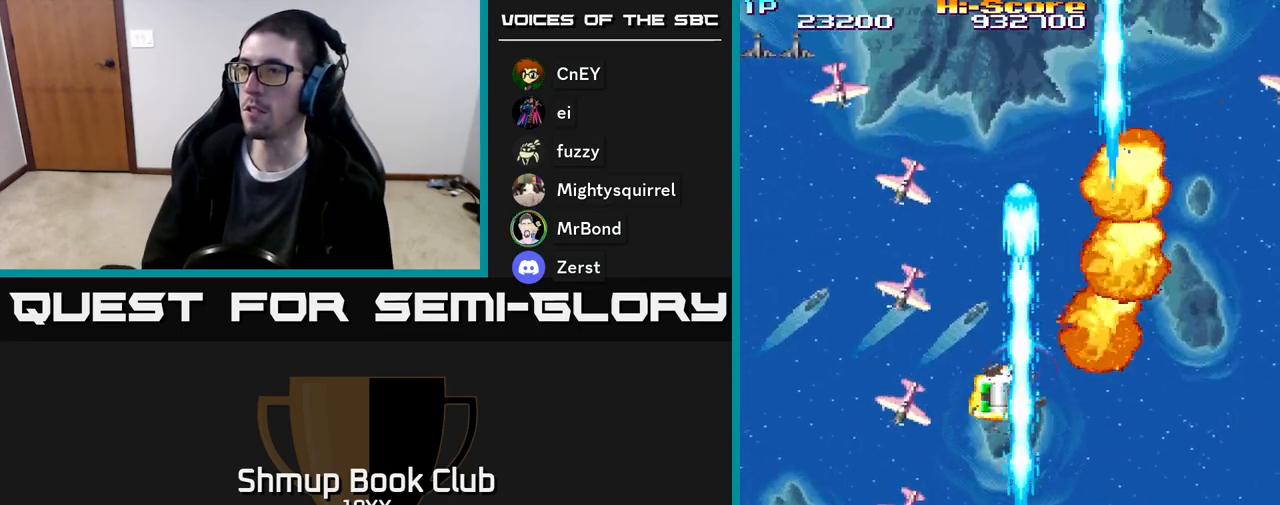
{"buttons": ["R2", "DPAD_RIGHT"]}
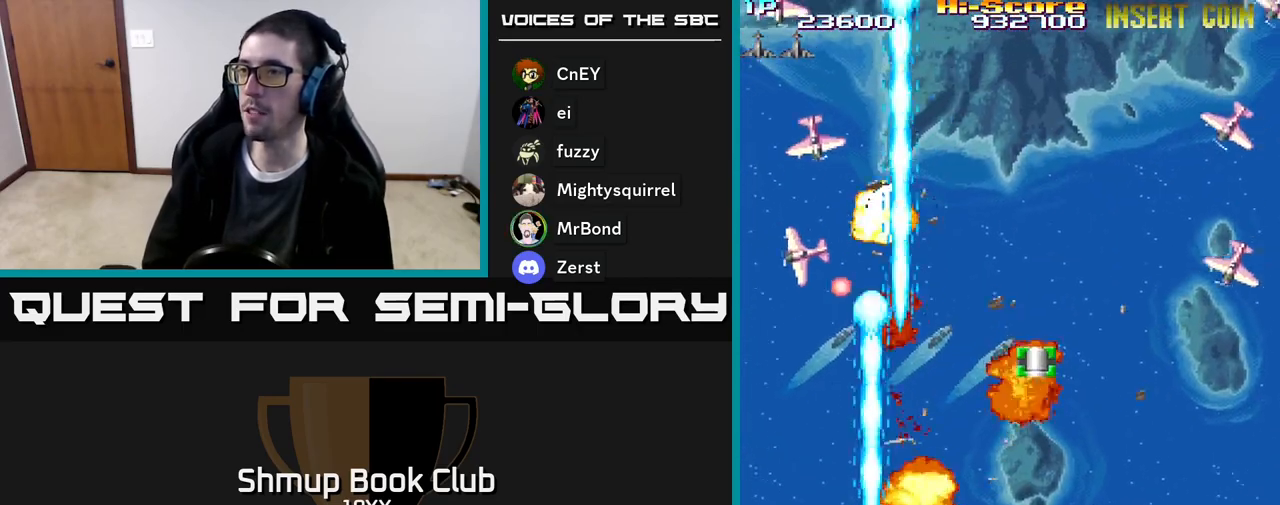
{"buttons": ["R2", "DPAD_RIGHT"], "events": [[200, "DPAD_UP", "down"], [233, "DPAD_RIGHT", "up"], [267, "DPAD_RIGHT", "down"], [350, "DPAD_UP", "up"]]}
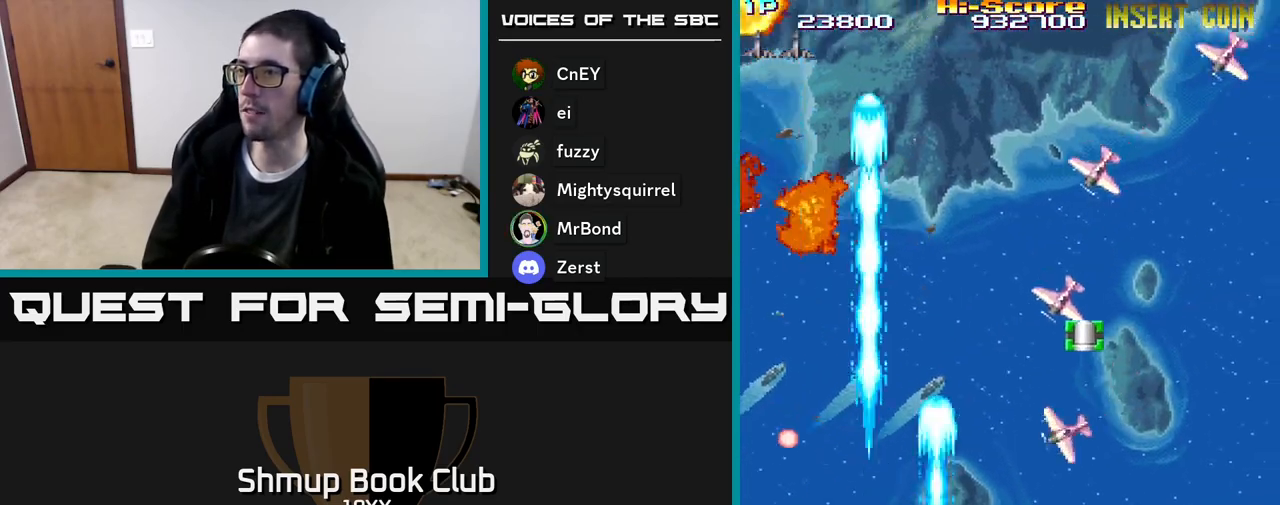
{"buttons": ["R2", "DPAD_UP", "DPAD_RIGHT"], "events": [[100, "DPAD_DOWN", "down"], [233, "DPAD_DOWN", "up"], [317, "DPAD_UP", "down"], [333, "DPAD_RIGHT", "up"], [450, "DPAD_RIGHT", "down"]]}
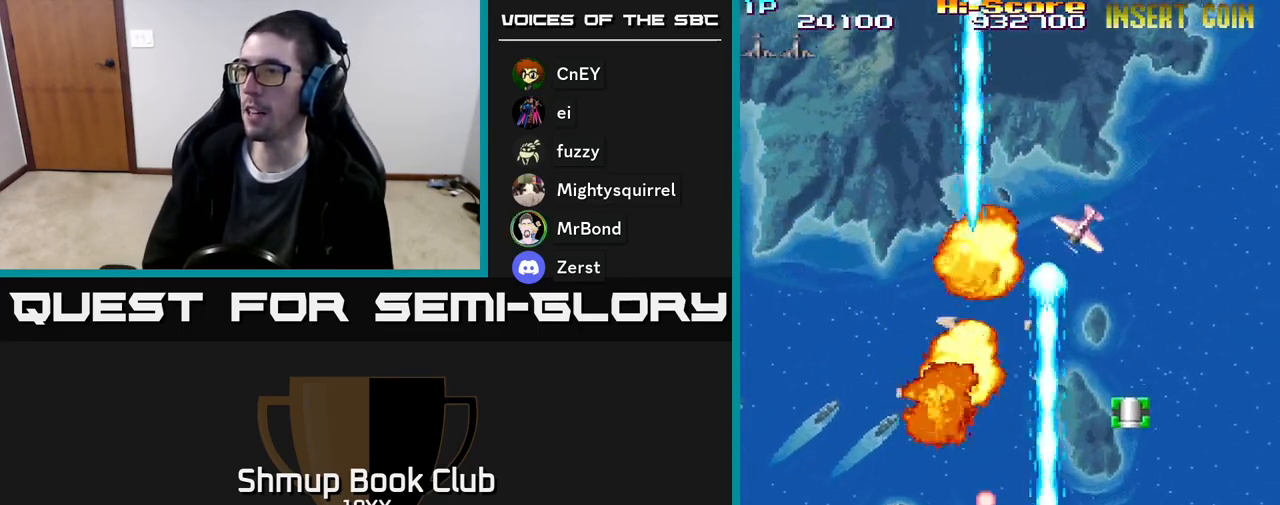
{"buttons": ["R2", "DPAD_DOWN"], "events": [[250, "DPAD_RIGHT", "up"], [300, "DPAD_LEFT", "down"], [350, "DPAD_UP", "up"], [417, "DPAD_LEFT", "up"], [433, "DPAD_DOWN", "down"], [467, "DPAD_RIGHT", "down"], [500, "DPAD_RIGHT", "up"]]}
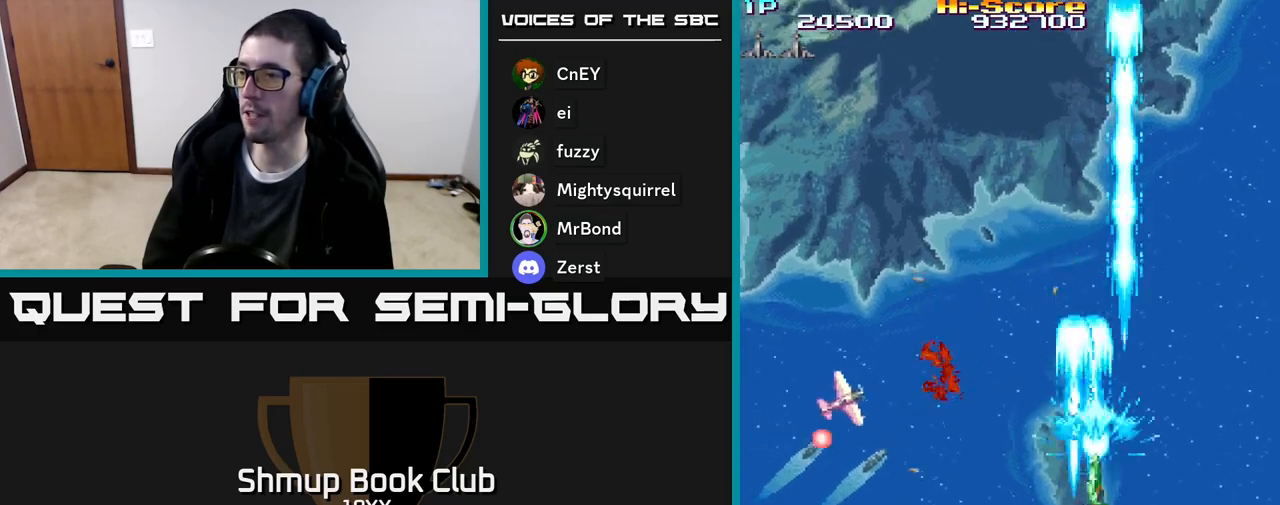
{"buttons": ["R2", "DPAD_DOWN", "DPAD_RIGHT"], "events": [[50, "DPAD_LEFT", "down"], [150, "DPAD_DOWN", "up"], [283, "DPAD_UP", "down"], [300, "DPAD_LEFT", "up"], [317, "DPAD_UP", "up"], [333, "DPAD_RIGHT", "down"], [400, "DPAD_DOWN", "down"]]}
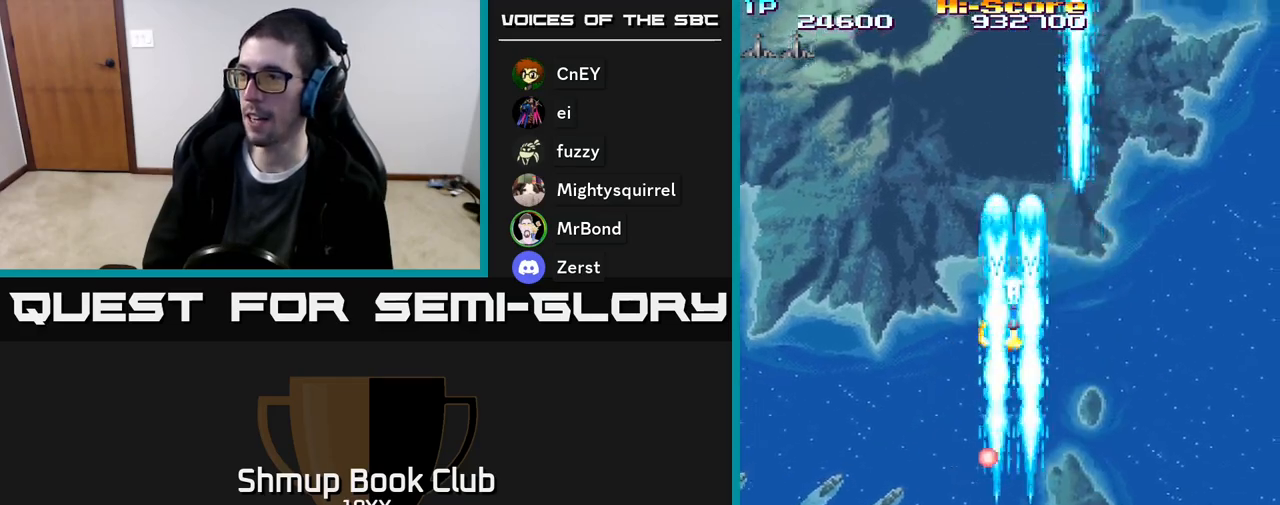
{"buttons": ["R2", "DPAD_UP", "DPAD_RIGHT"], "events": [[133, "DPAD_RIGHT", "up"], [233, "DPAD_LEFT", "down"], [317, "DPAD_DOWN", "up"], [417, "DPAD_LEFT", "up"], [450, "DPAD_RIGHT", "down"], [450, "DPAD_UP", "down"]]}
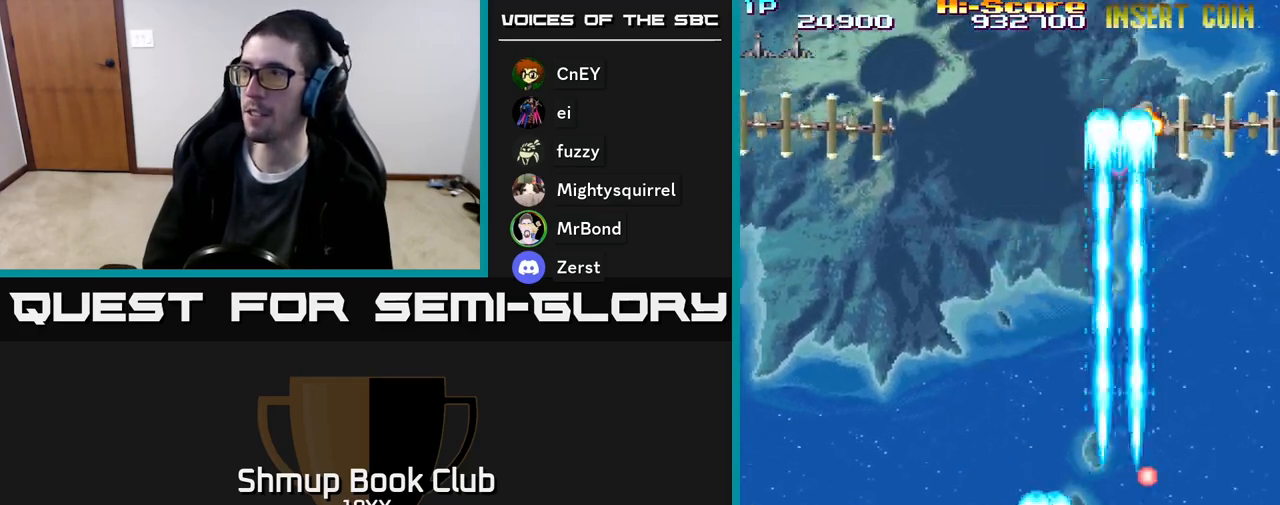
{"buttons": ["R2", "DPAD_UP"], "events": [[33, "DPAD_RIGHT", "up"], [67, "DPAD_LEFT", "down"], [267, "DPAD_LEFT", "up"]]}
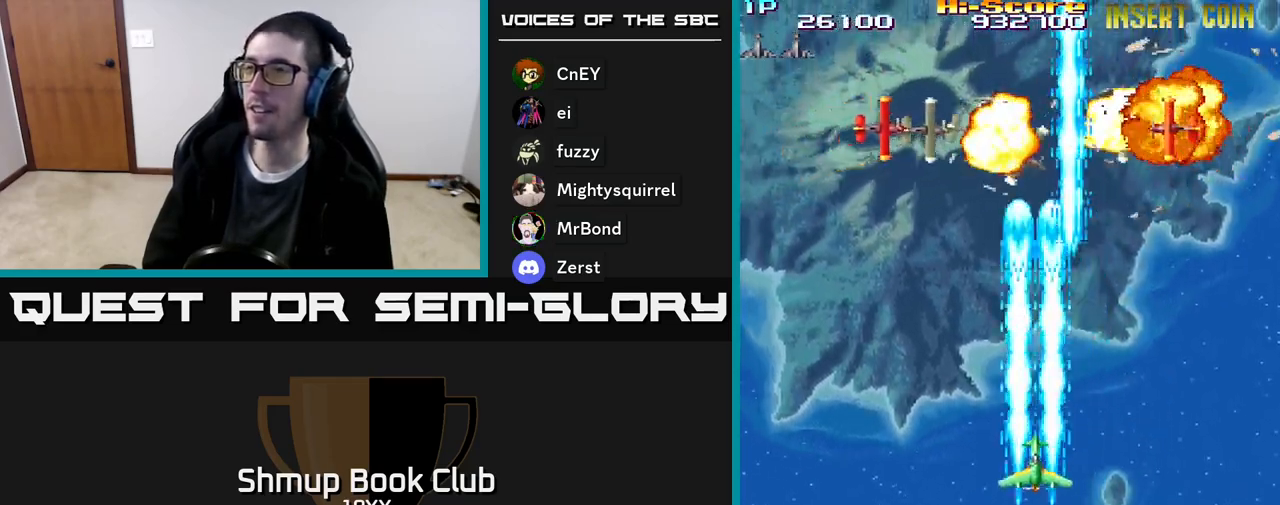
{"buttons": ["R2"], "events": [[50, "DPAD_UP", "up"]]}
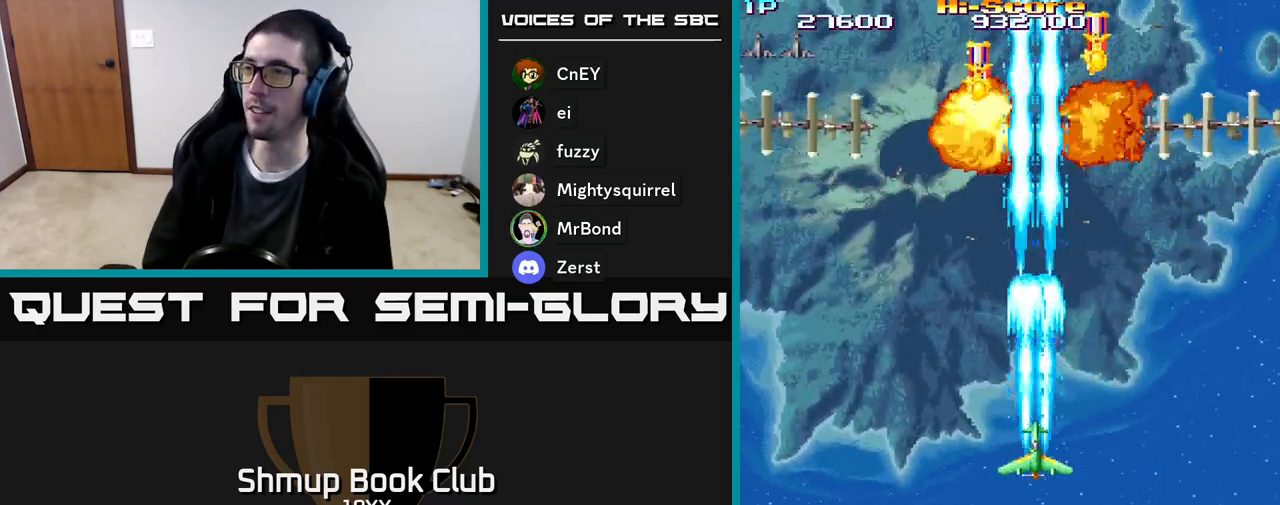
{"buttons": ["R2"], "events": []}
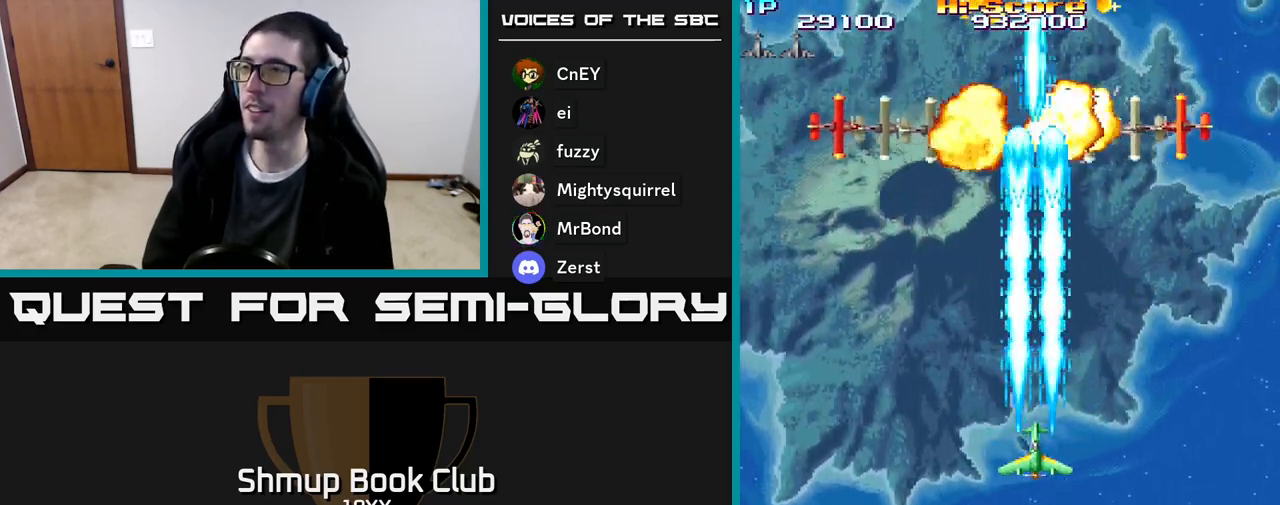
{"buttons": ["R2", "DPAD_UP"], "events": [[367, "DPAD_UP", "down"]]}